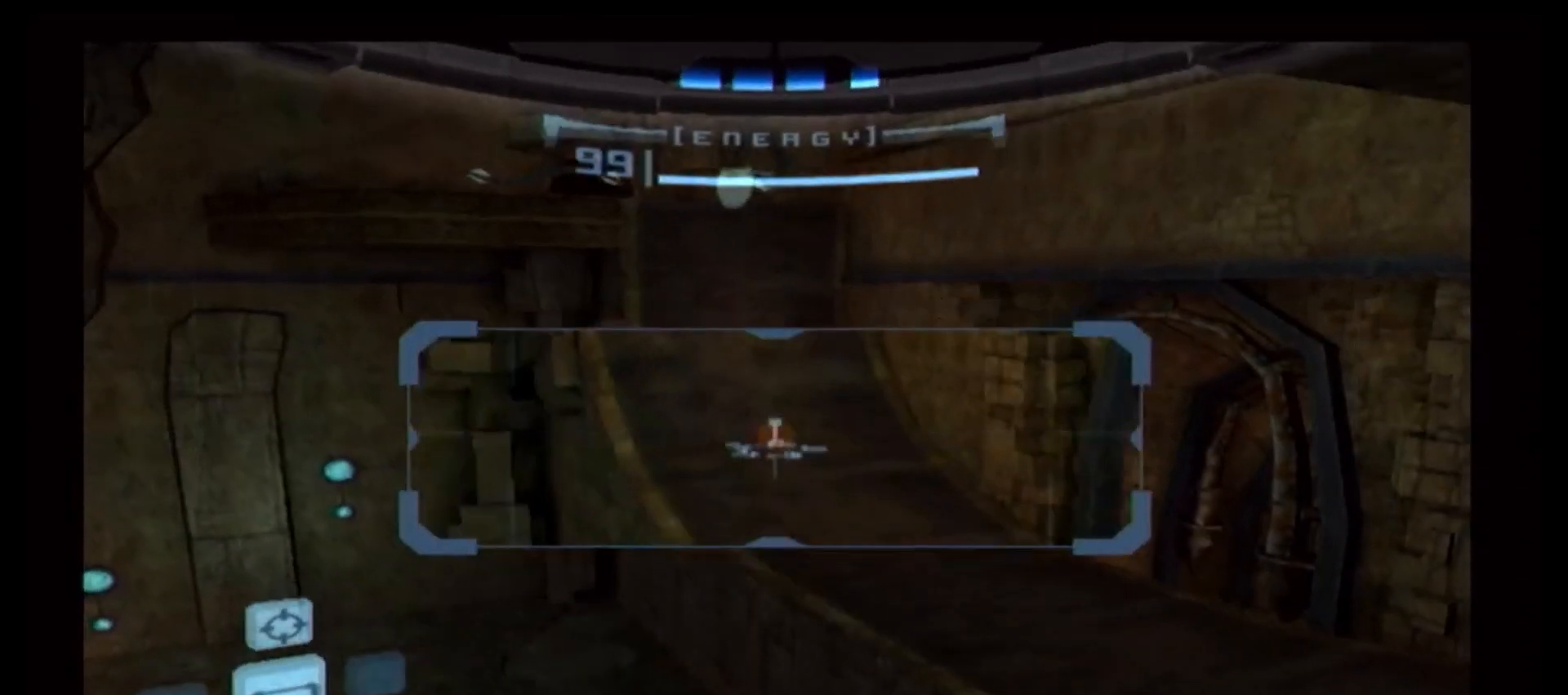
Gameplay with a controller (Nintendo layout); each line is a JSON object with the inputs held at the frame after it. "events" lists button and stick changes between this image and that frame as [ms after this image, input, new state], when the widget could be followed in between. Not read: L3 R1 R3.
{"buttons": [], "left_stick": "center", "right_stick": "center", "events": [[33, "L1", "up"], [83, "left_stick", "center"]]}
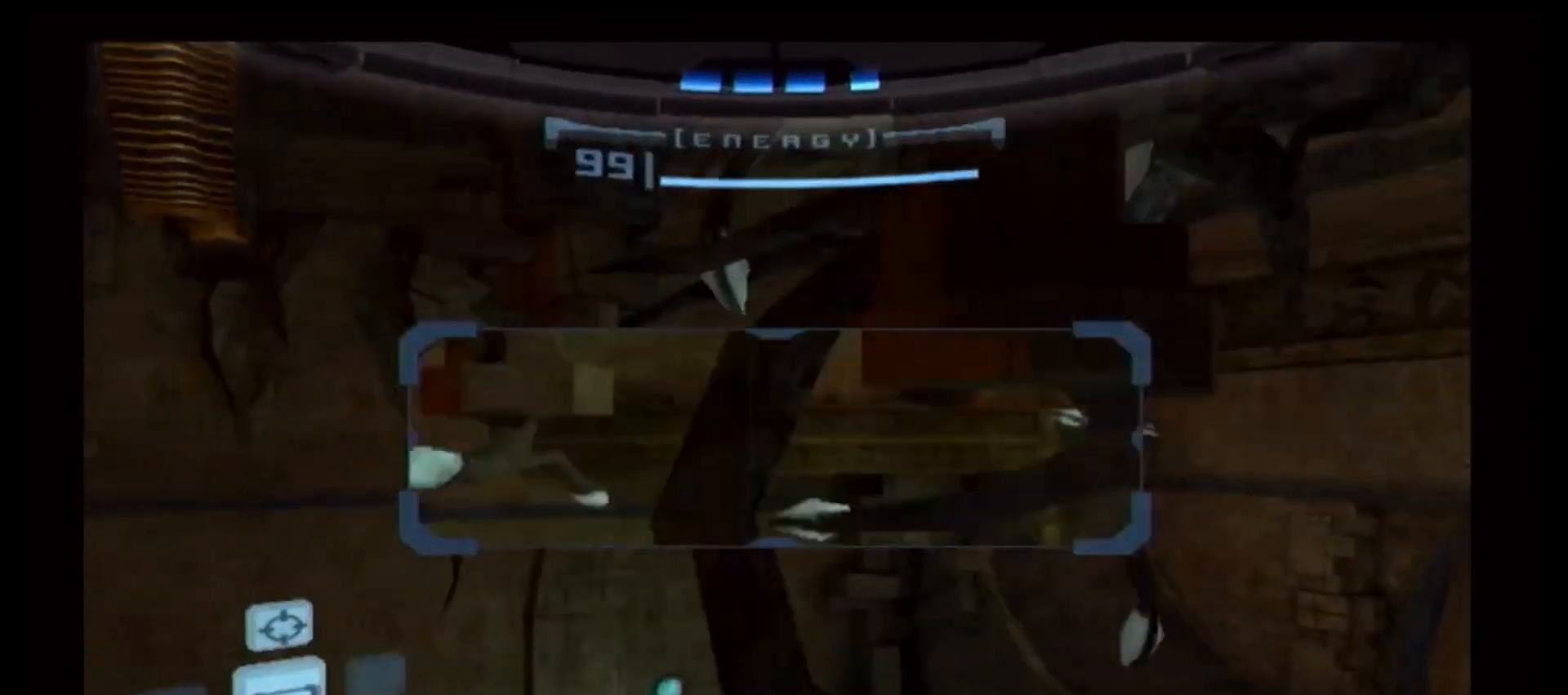
{"buttons": ["L1"], "left_stick": "down-left", "right_stick": "center", "events": [[367, "left_stick", "down-left"], [383, "L1", "down"]]}
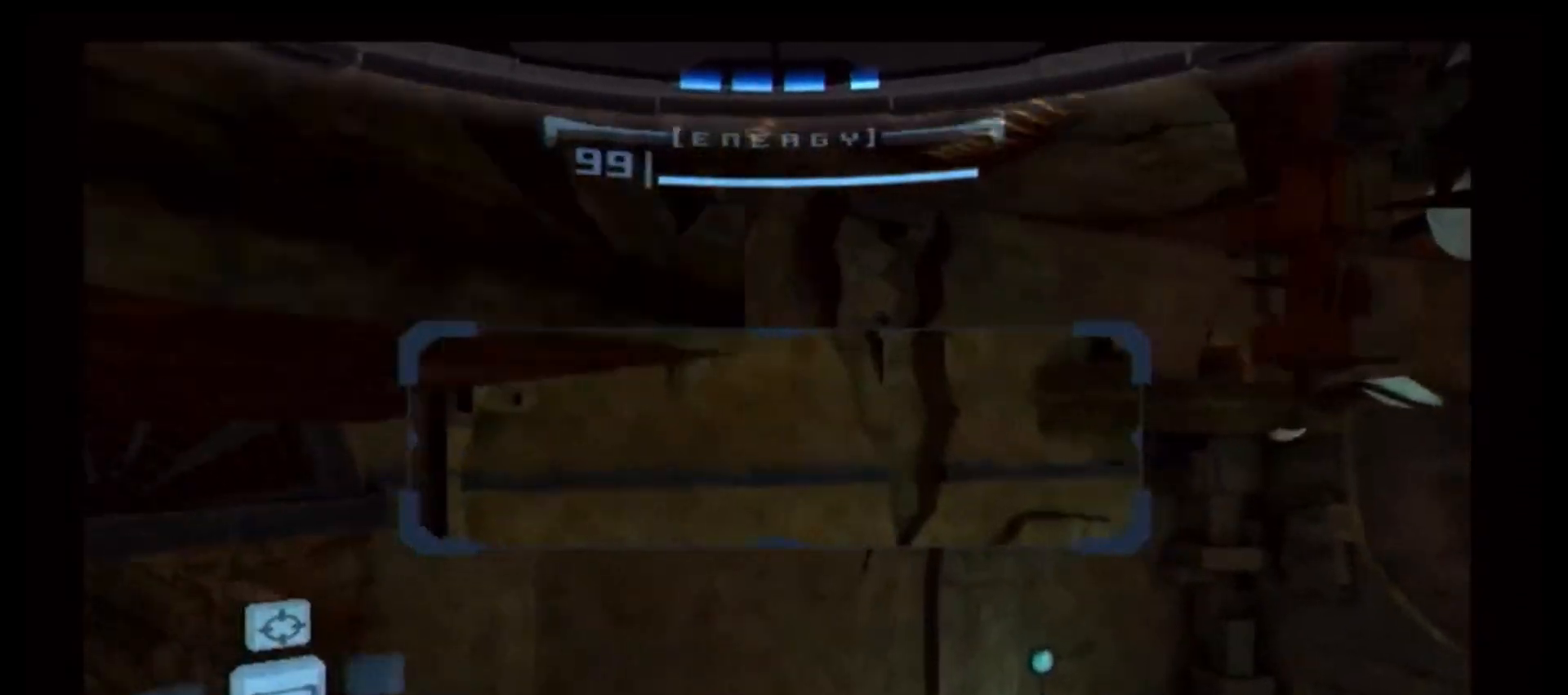
{"buttons": ["L1"], "left_stick": "down-left", "right_stick": "center", "events": []}
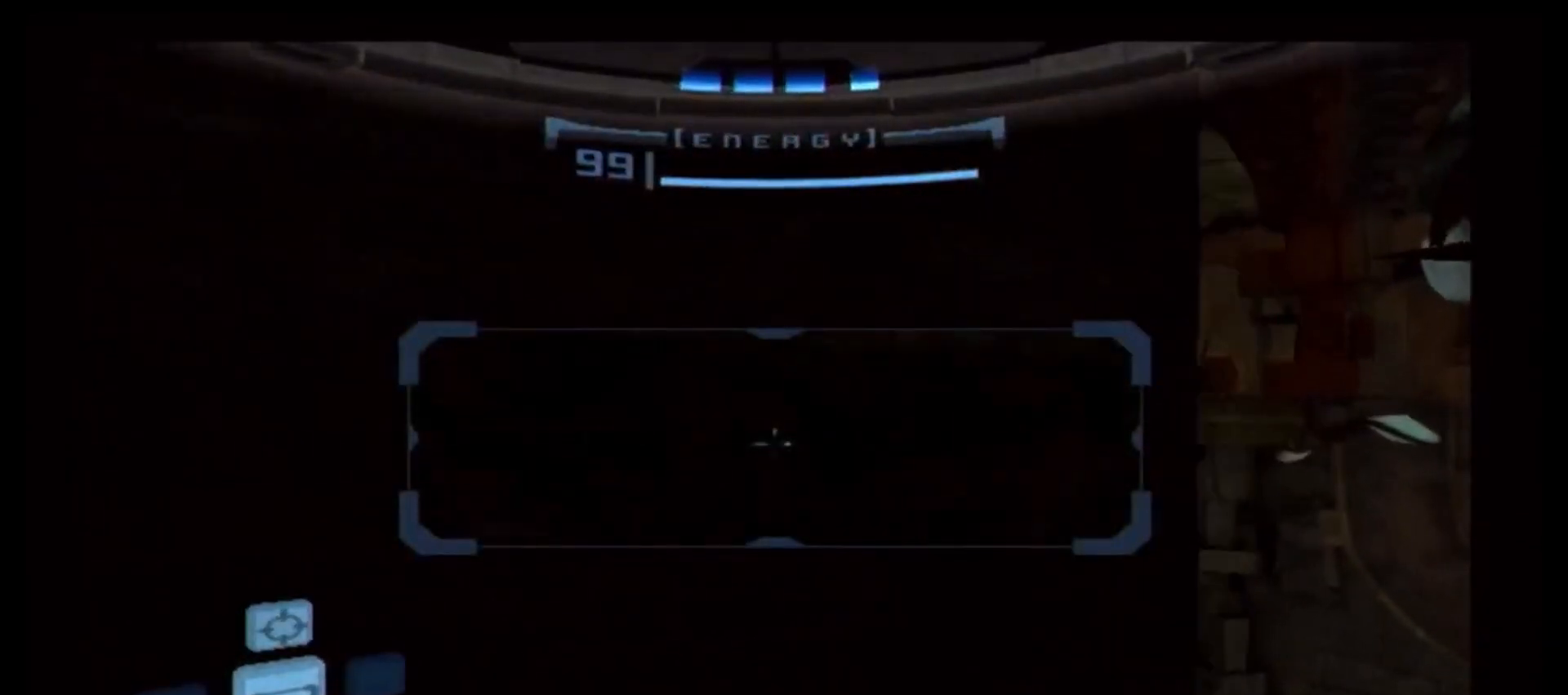
{"buttons": ["L1"], "left_stick": "down-left", "right_stick": "center", "events": [[67, "A", "down"], [167, "A", "up"]]}
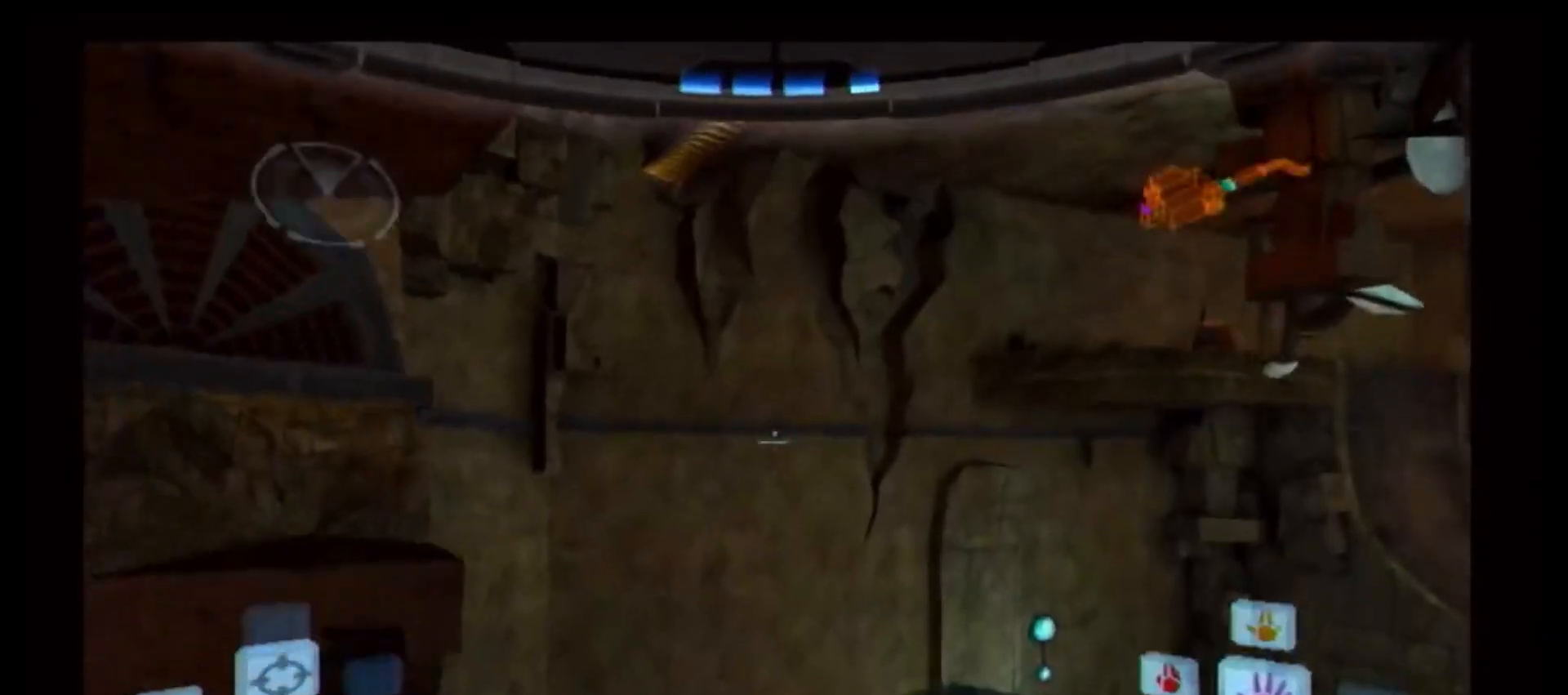
{"buttons": [], "left_stick": "right", "right_stick": "center", "events": [[350, "L1", "up"], [350, "left_stick", "center"], [433, "left_stick", "right"]]}
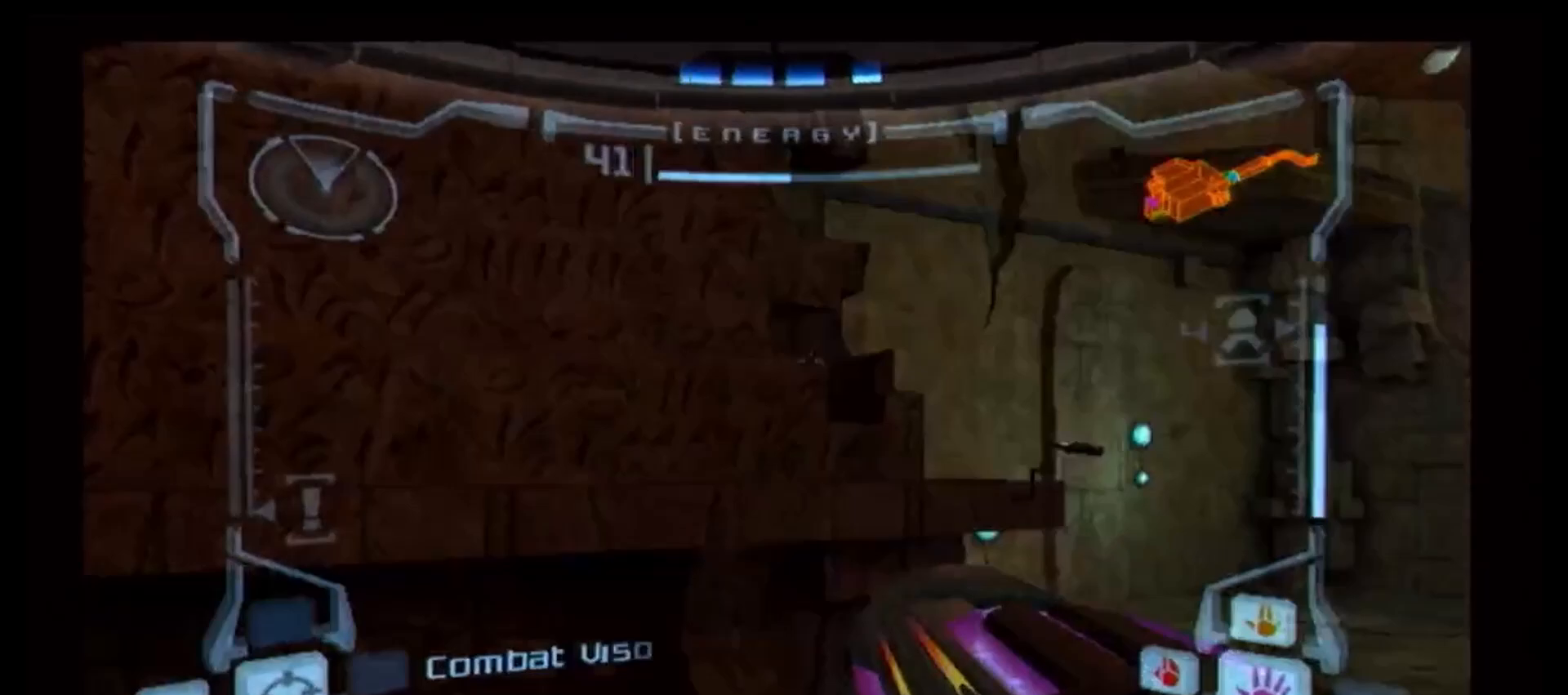
{"buttons": ["L1"], "left_stick": "up", "right_stick": "center", "events": [[500, "L1", "down"], [500, "left_stick", "up"]]}
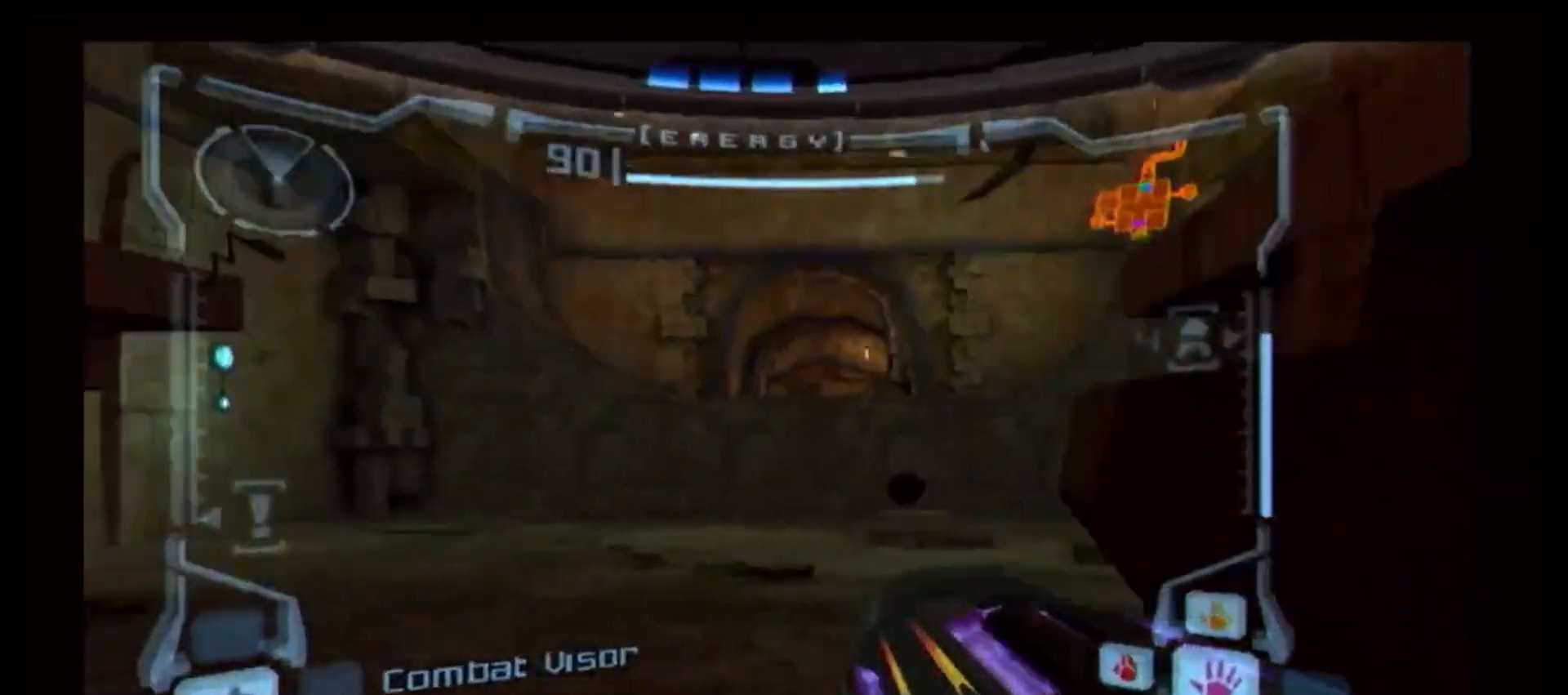
{"buttons": ["L1"], "left_stick": "up", "right_stick": "center", "events": []}
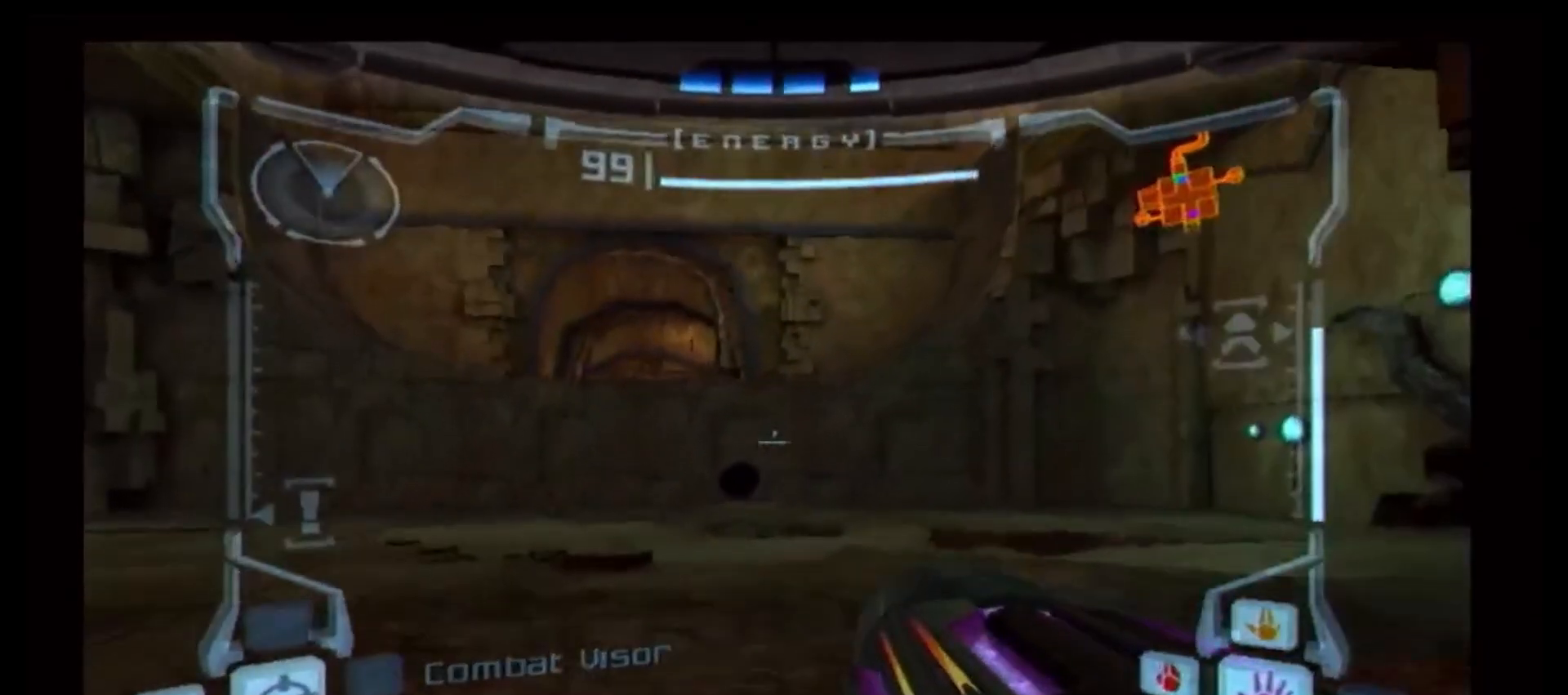
{"buttons": [], "left_stick": "up-right", "right_stick": "center", "events": [[83, "B", "down"], [267, "left_stick", "up-right"], [283, "L1", "up"], [317, "B", "up"]]}
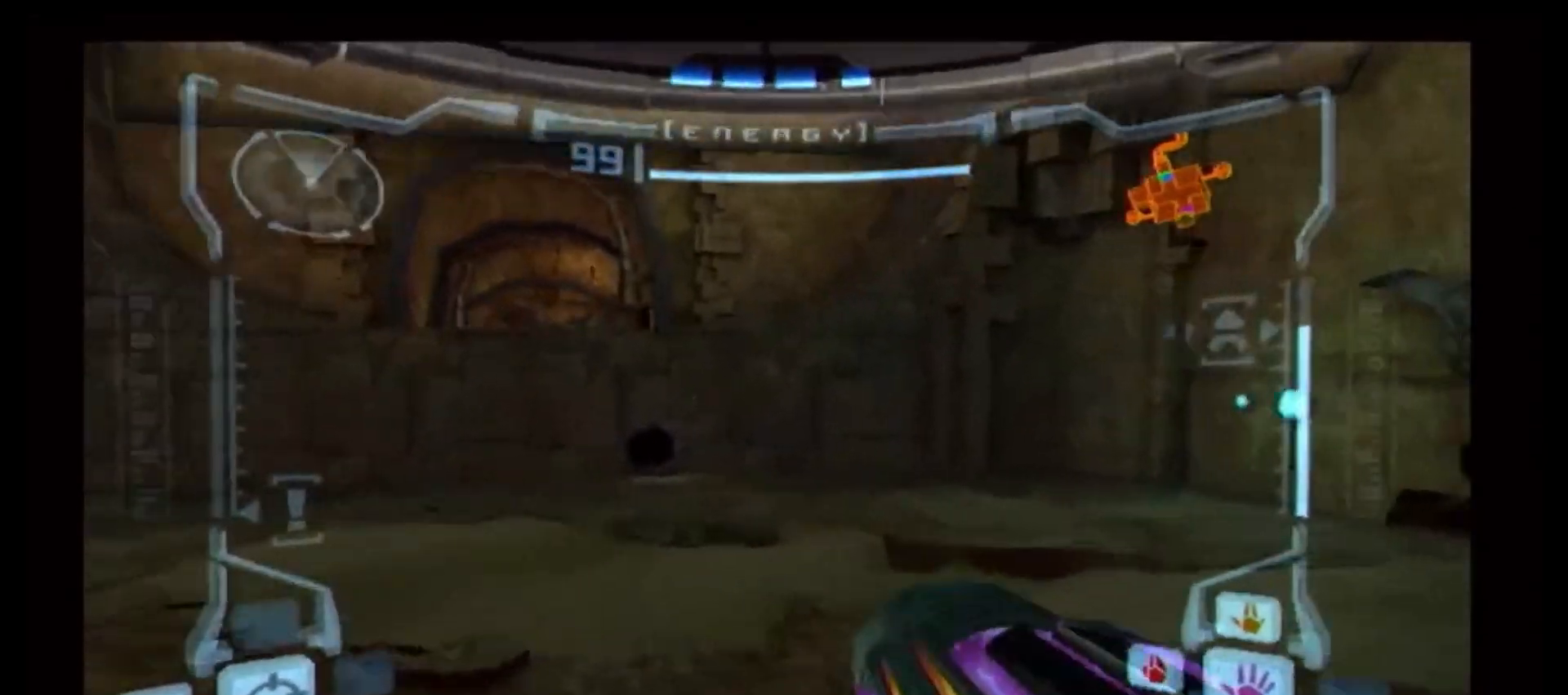
{"buttons": [], "left_stick": "up-left", "right_stick": "center"}
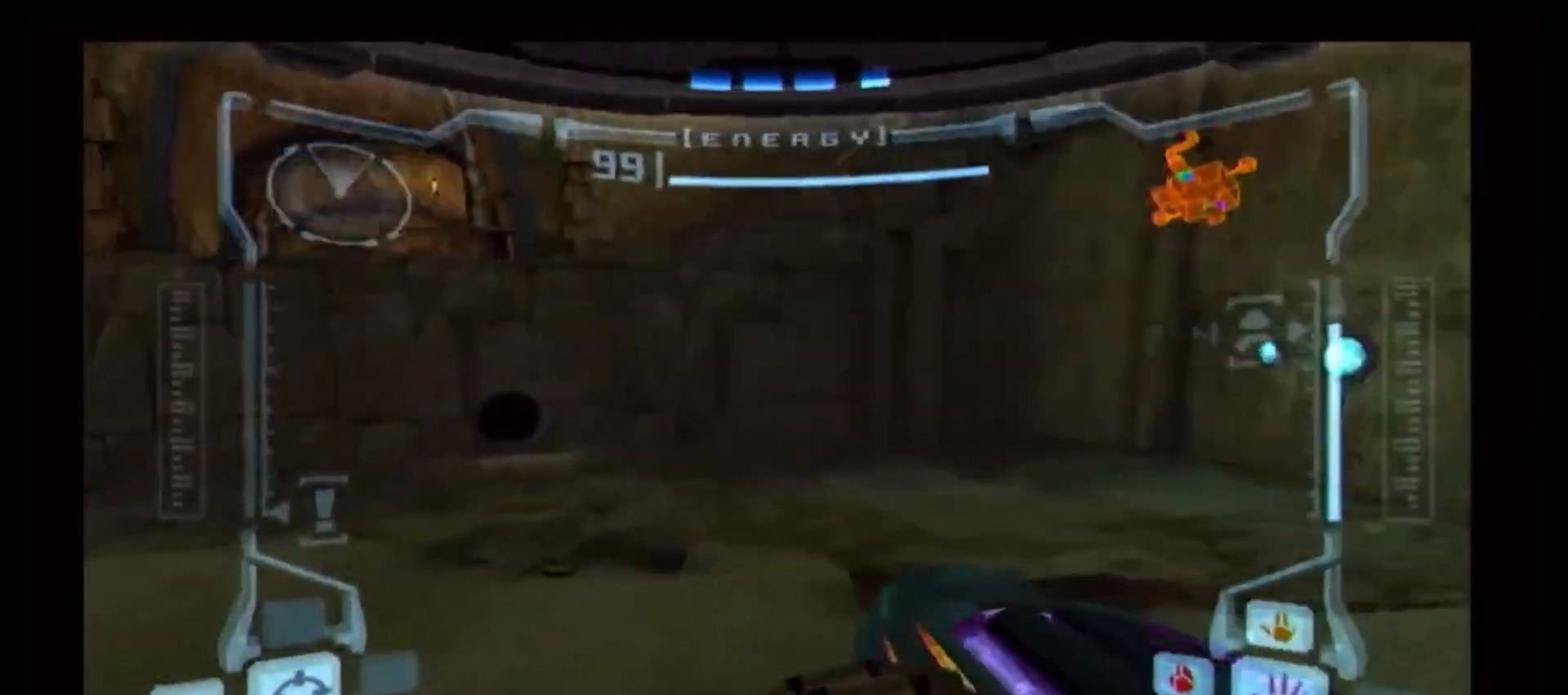
{"buttons": [], "left_stick": "up-left", "right_stick": "center"}
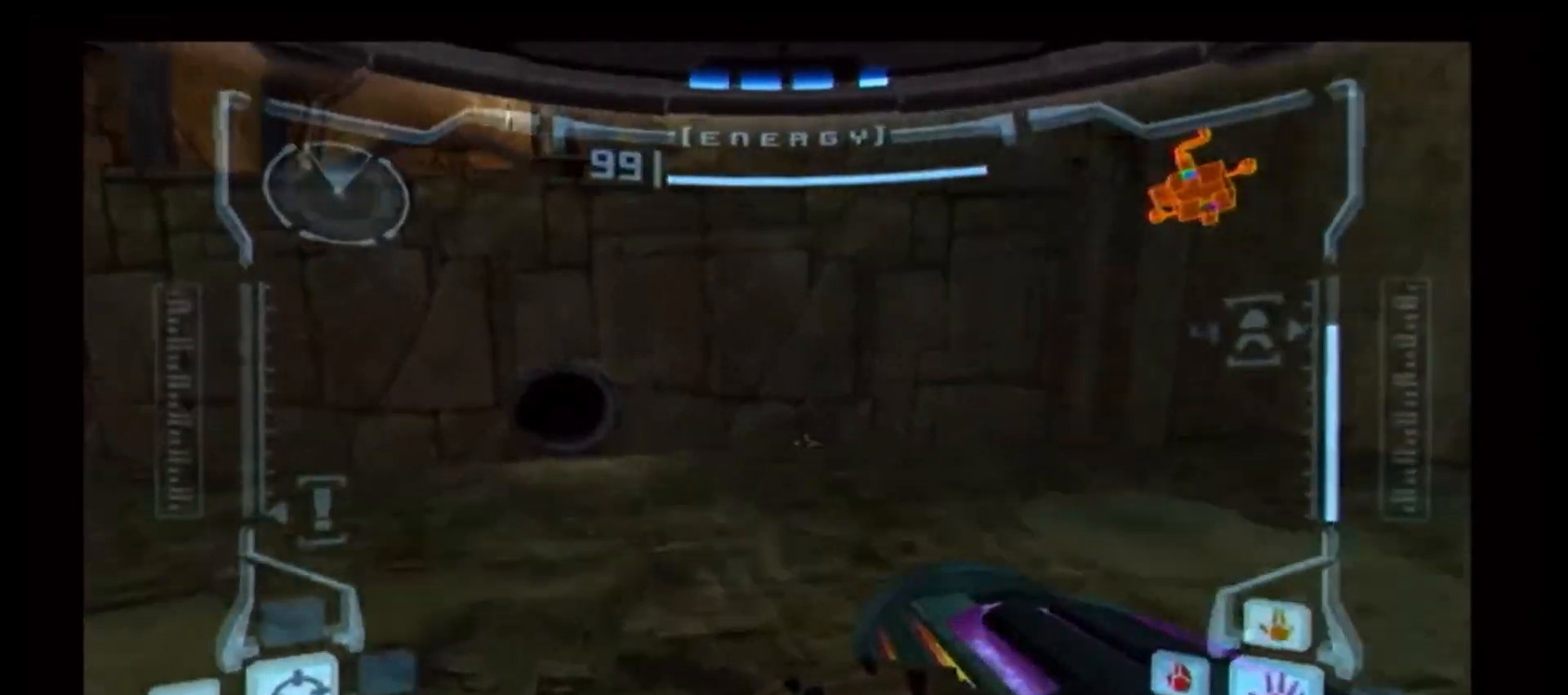
{"buttons": ["L1"], "left_stick": "up-left", "right_stick": "center", "events": [[167, "left_stick", "up"], [483, "L1", "down"], [483, "left_stick", "up-left"]]}
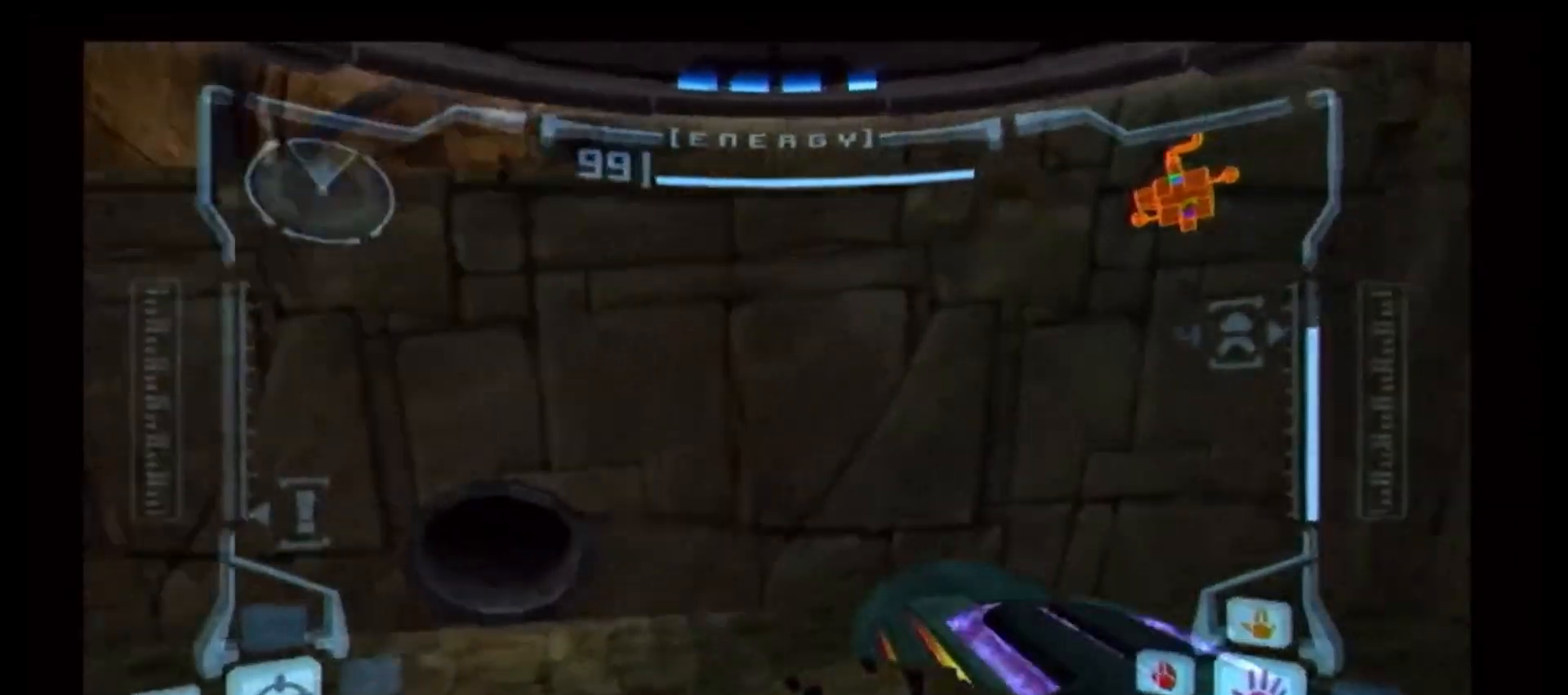
{"buttons": ["A"], "left_stick": "up-left", "right_stick": "center", "events": [[267, "X", "down"], [350, "A", "down"], [367, "X", "up"], [483, "L1", "up"]]}
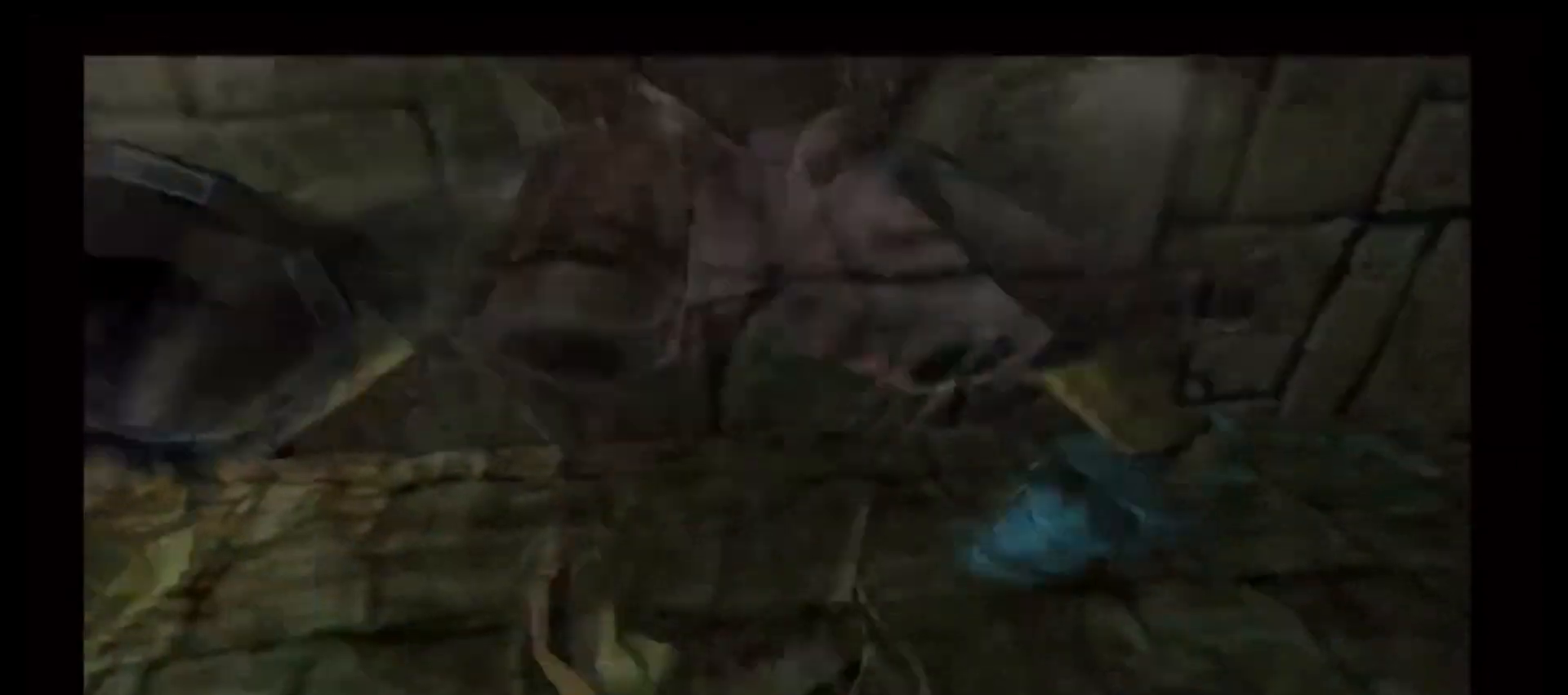
{"buttons": ["A"], "left_stick": "center", "right_stick": "center", "events": [[200, "left_stick", "center"]]}
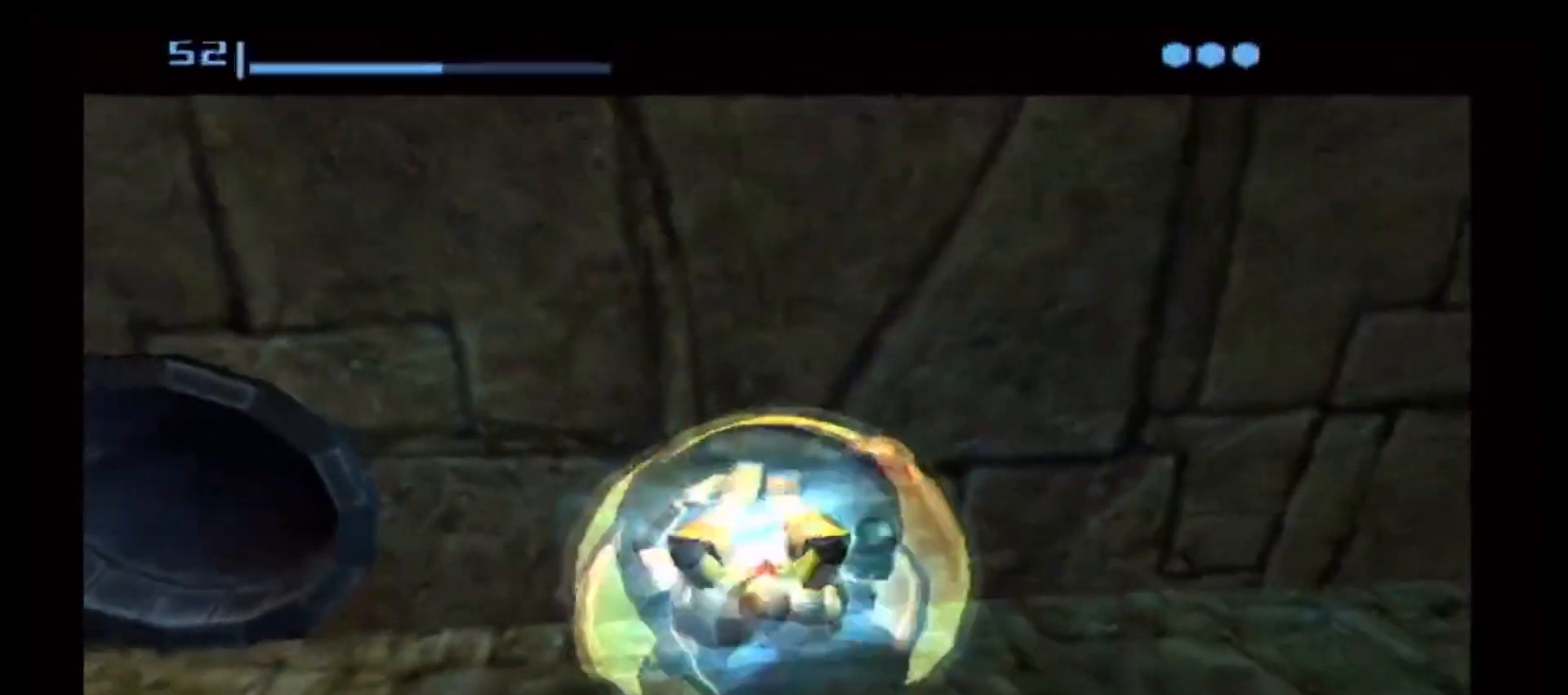
{"buttons": ["A"], "left_stick": "center", "right_stick": "center", "events": []}
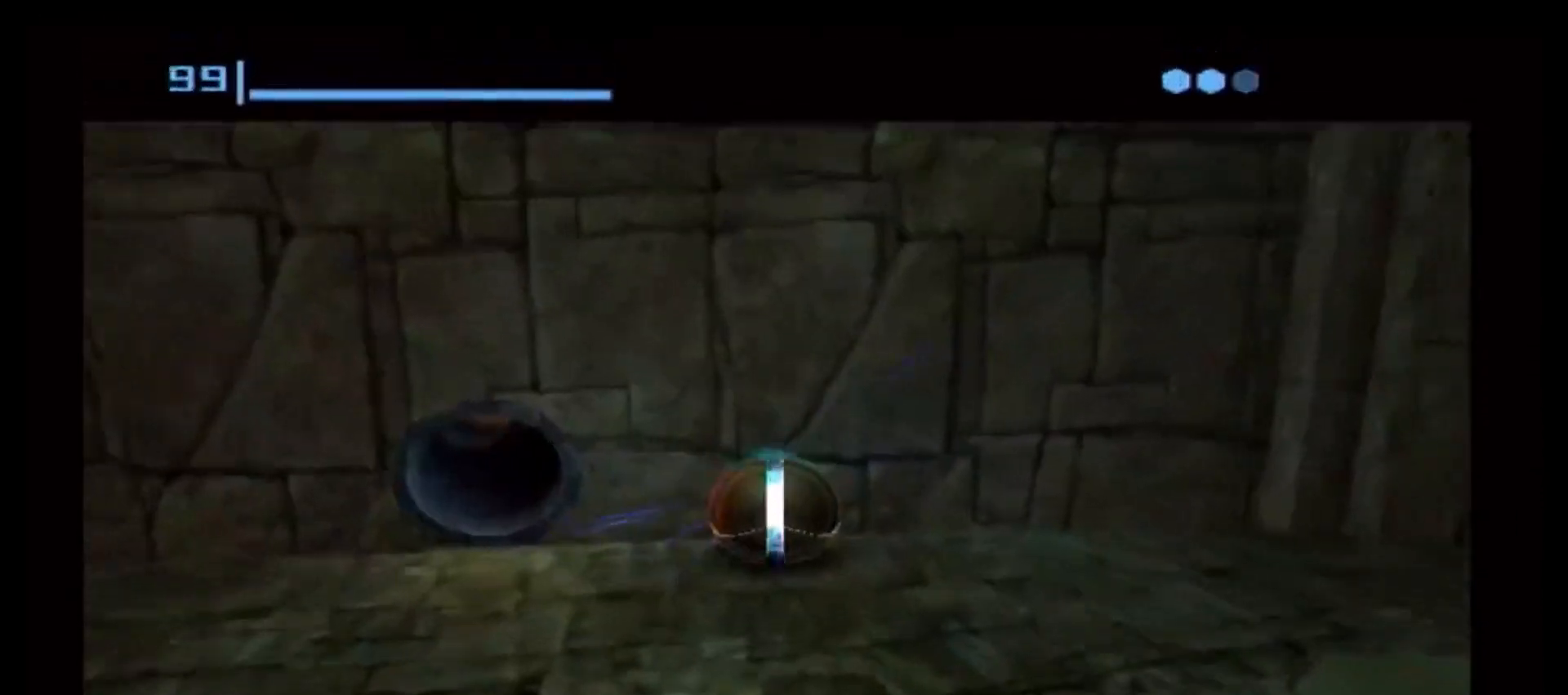
{"buttons": [], "left_stick": "center", "right_stick": "center", "events": [[17, "A", "up"]]}
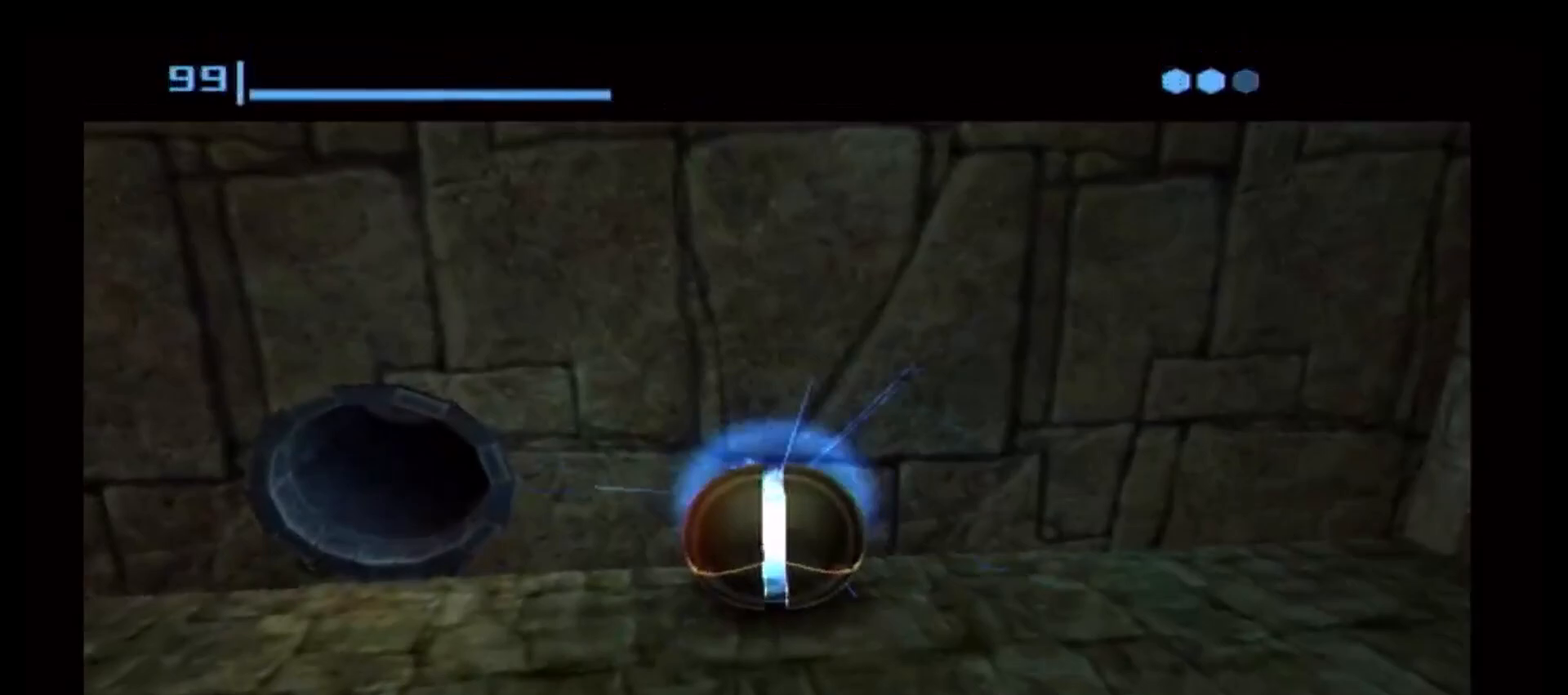
{"buttons": ["A"], "left_stick": "center", "right_stick": "center", "events": [[217, "A", "down"], [317, "A", "up"], [500, "A", "down"]]}
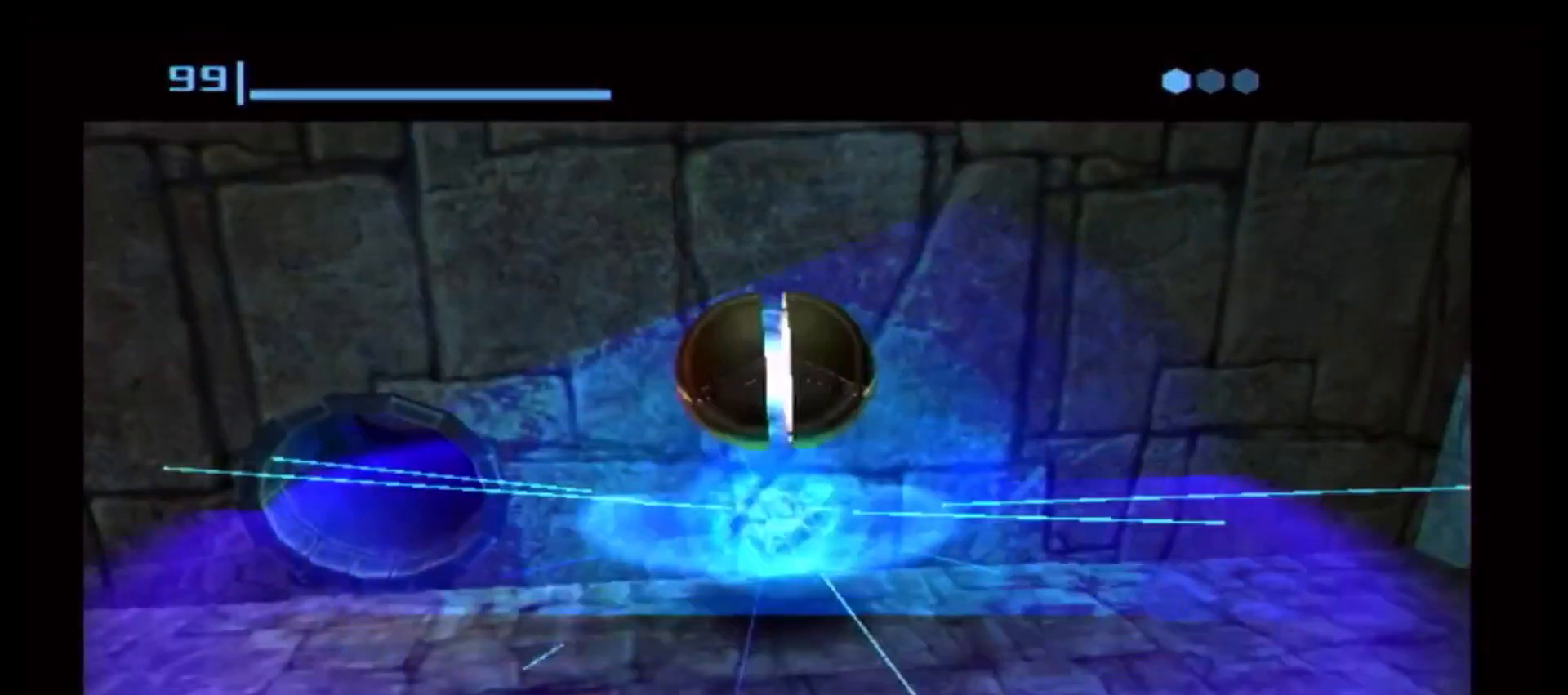
{"buttons": [], "left_stick": "center", "right_stick": "center"}
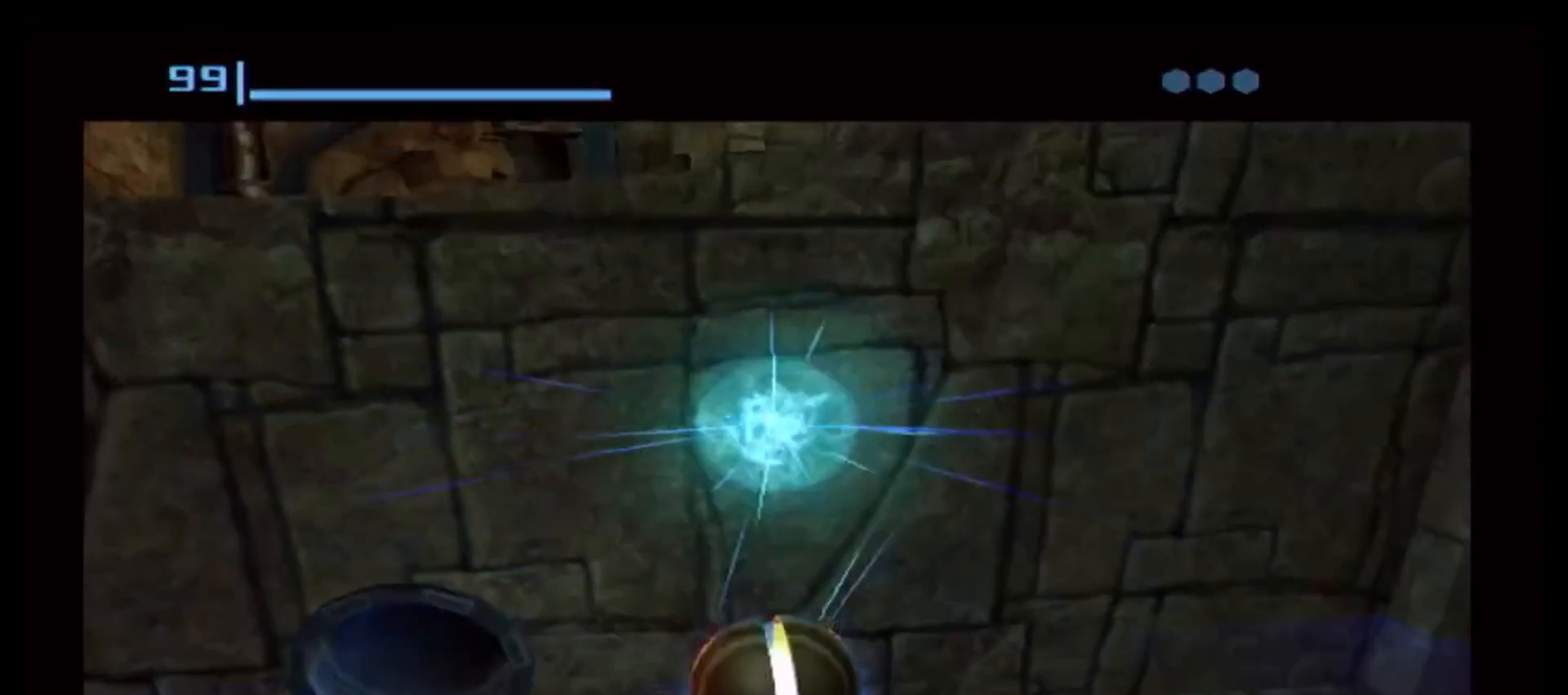
{"buttons": [], "left_stick": "center", "right_stick": "center", "events": []}
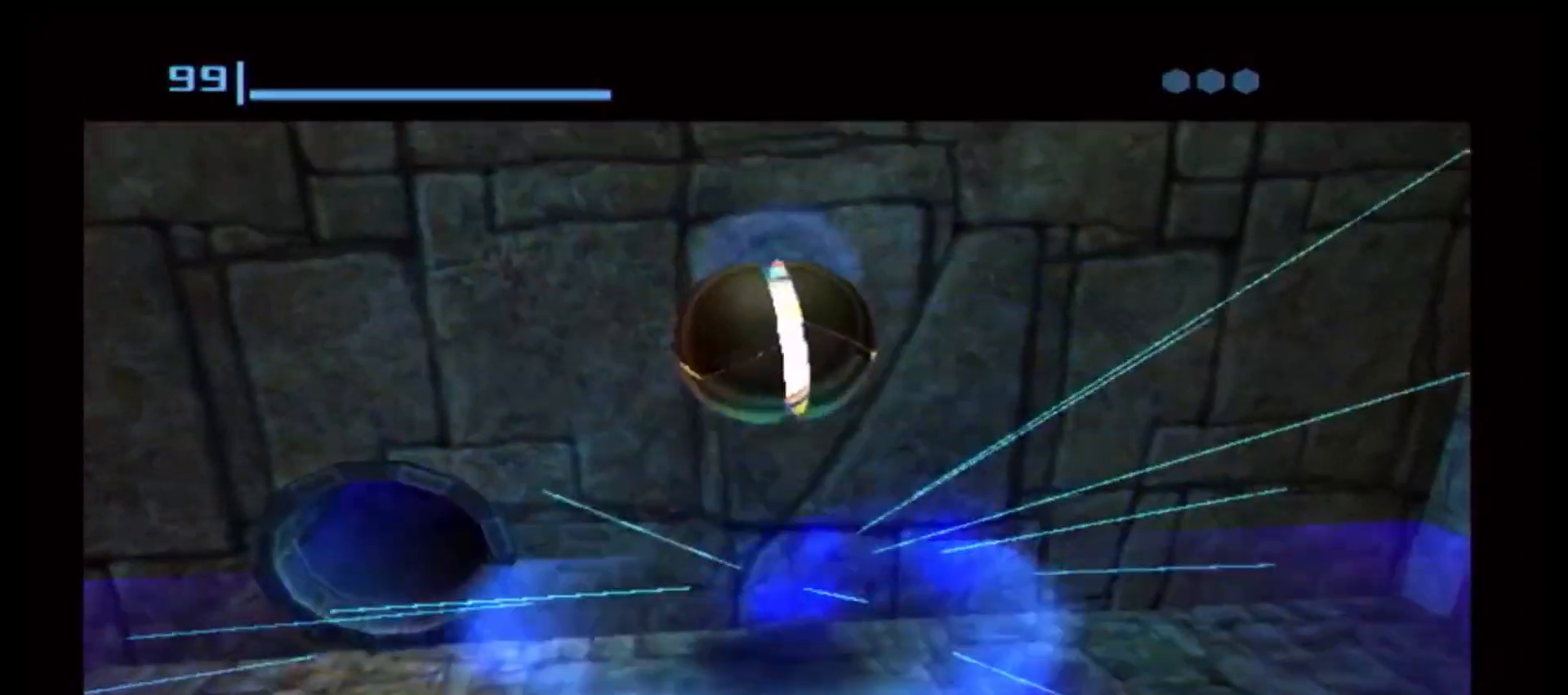
{"buttons": [], "left_stick": "center", "right_stick": "center", "events": [[33, "left_stick", "up"], [250, "X", "down"], [350, "X", "up"], [383, "left_stick", "center"]]}
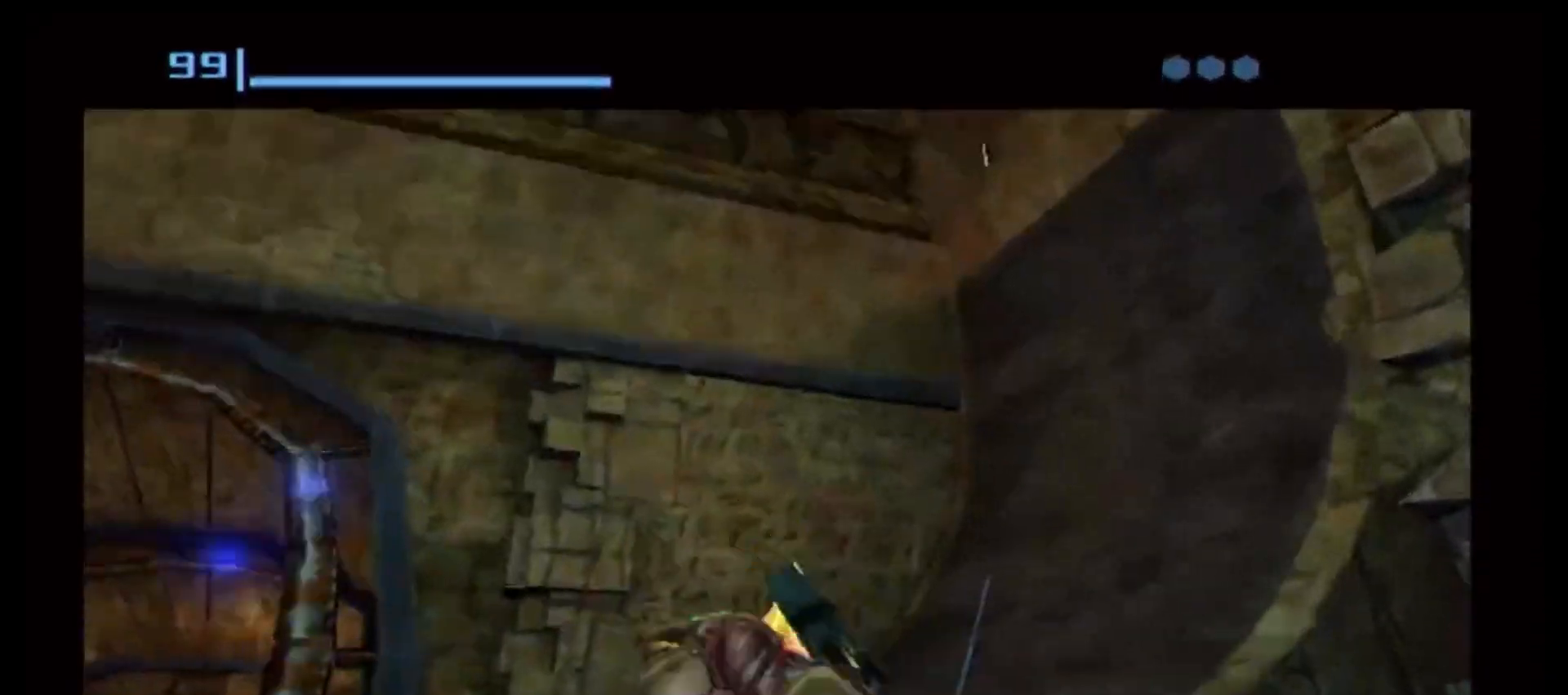
{"buttons": [], "left_stick": "center", "right_stick": "center", "events": [[17, "B", "down"], [133, "B", "up"]]}
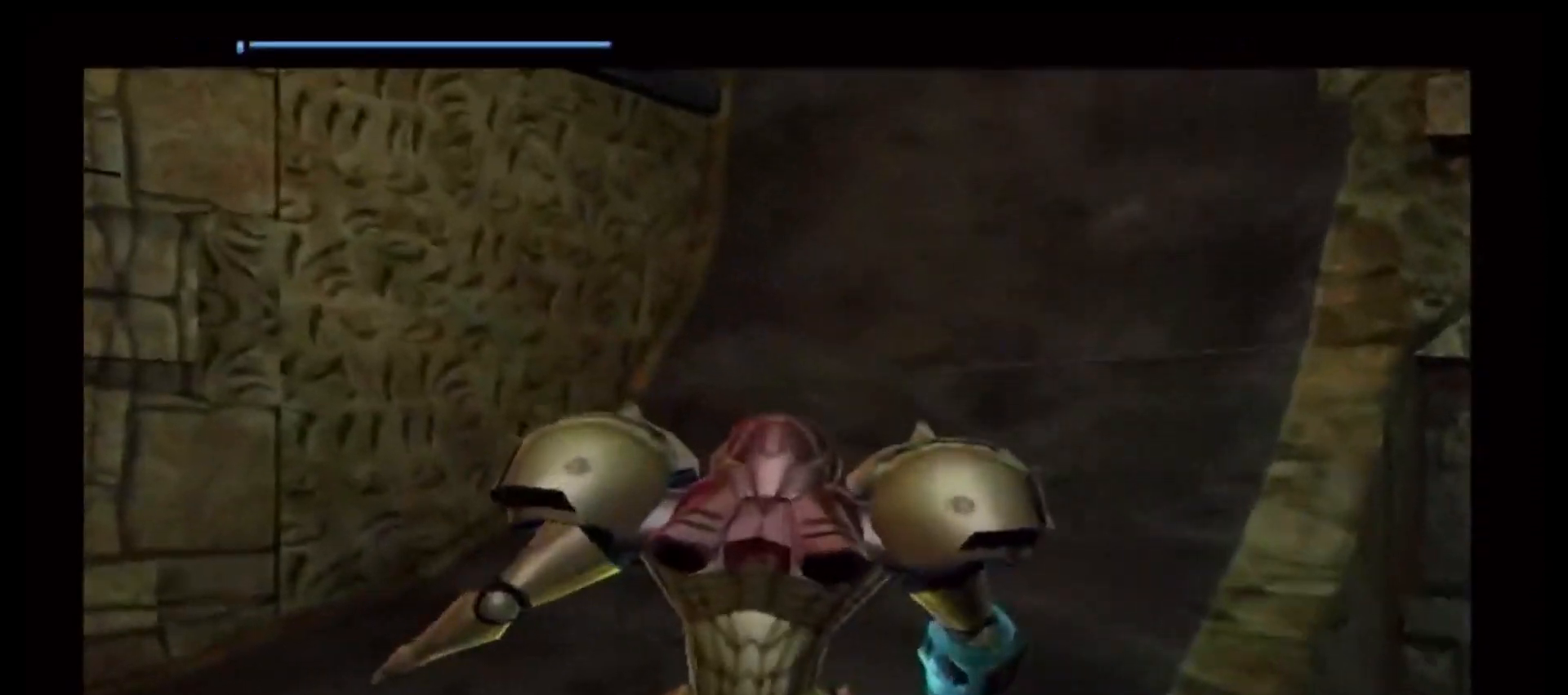
{"buttons": [], "left_stick": "up-right", "right_stick": "center"}
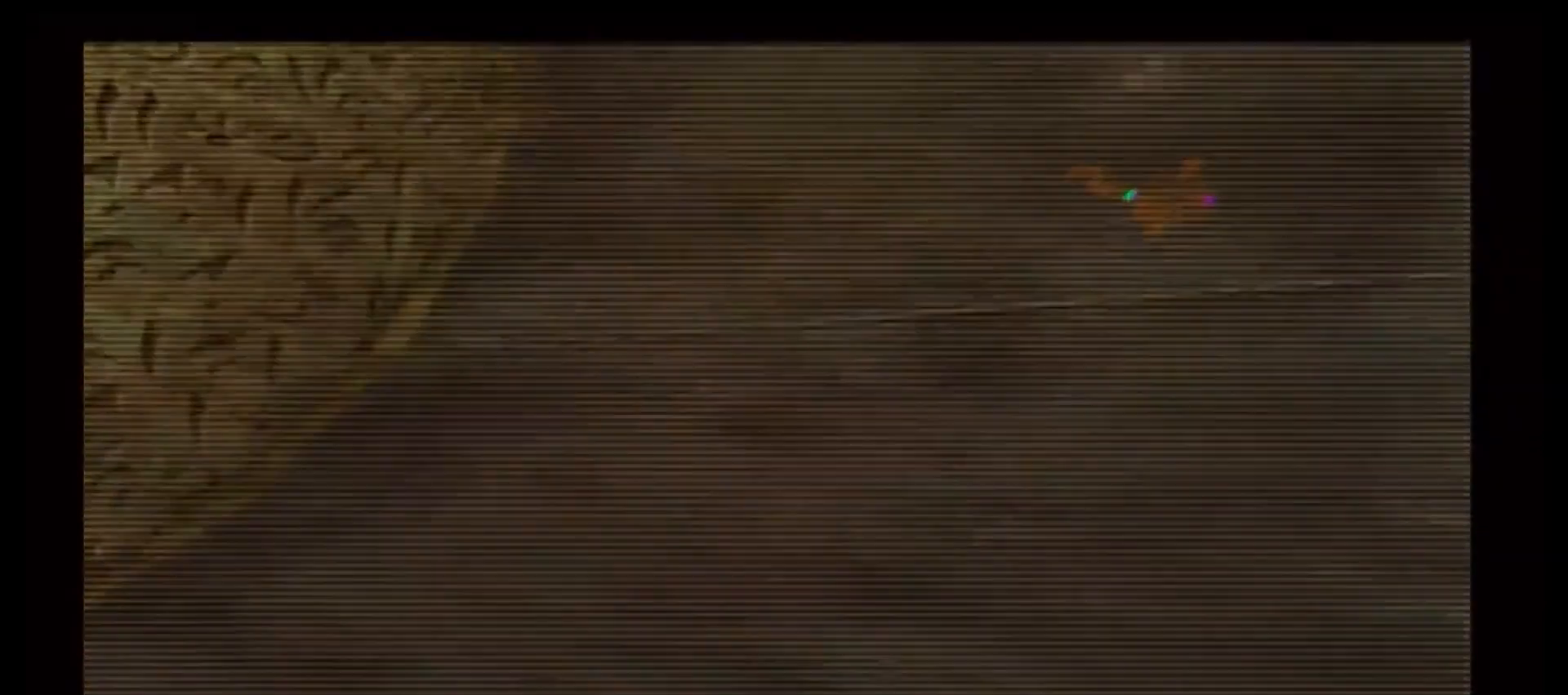
{"buttons": [], "left_stick": "up", "right_stick": "center", "events": [[383, "left_stick", "up"]]}
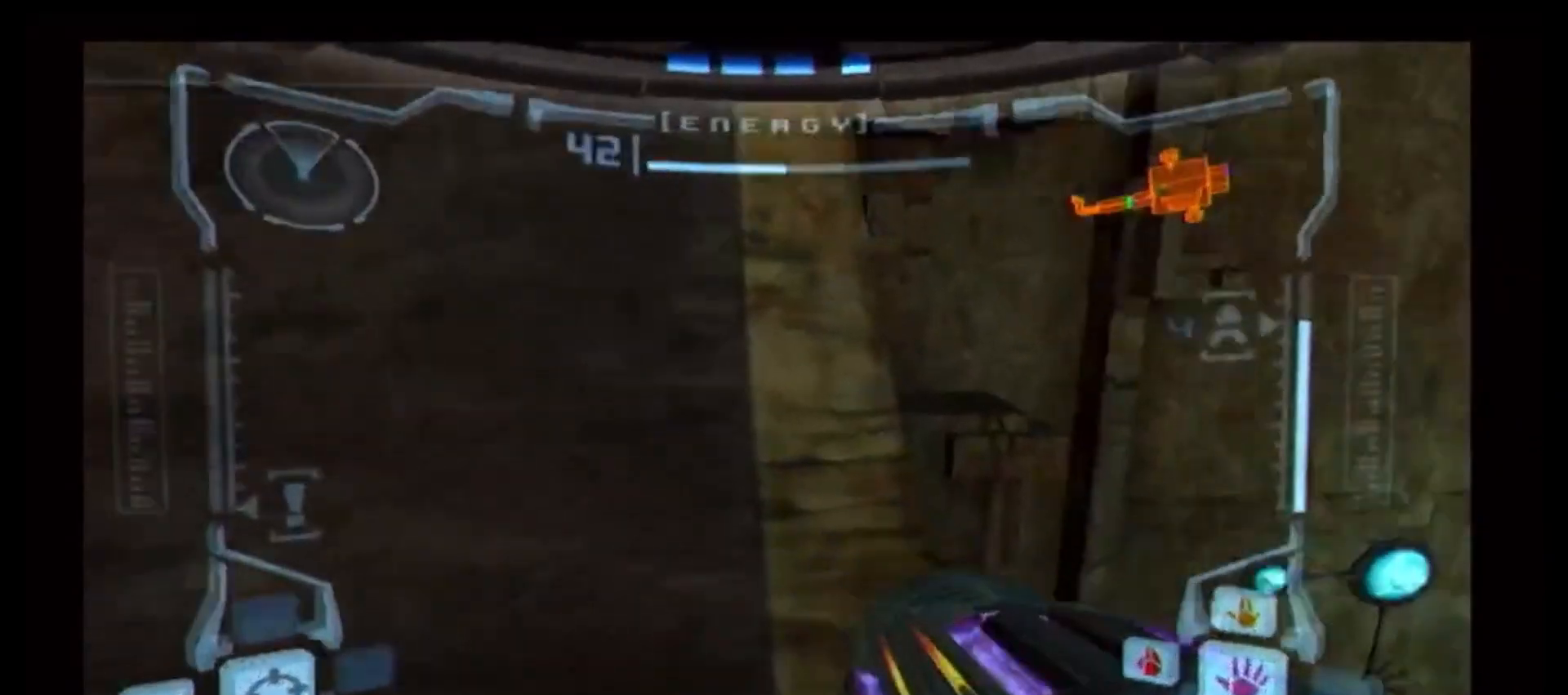
{"buttons": ["L1"], "left_stick": "center", "right_stick": "center", "events": [[117, "L1", "down"], [150, "left_stick", "up-right"], [200, "B", "down"], [350, "B", "up"], [433, "left_stick", "center"]]}
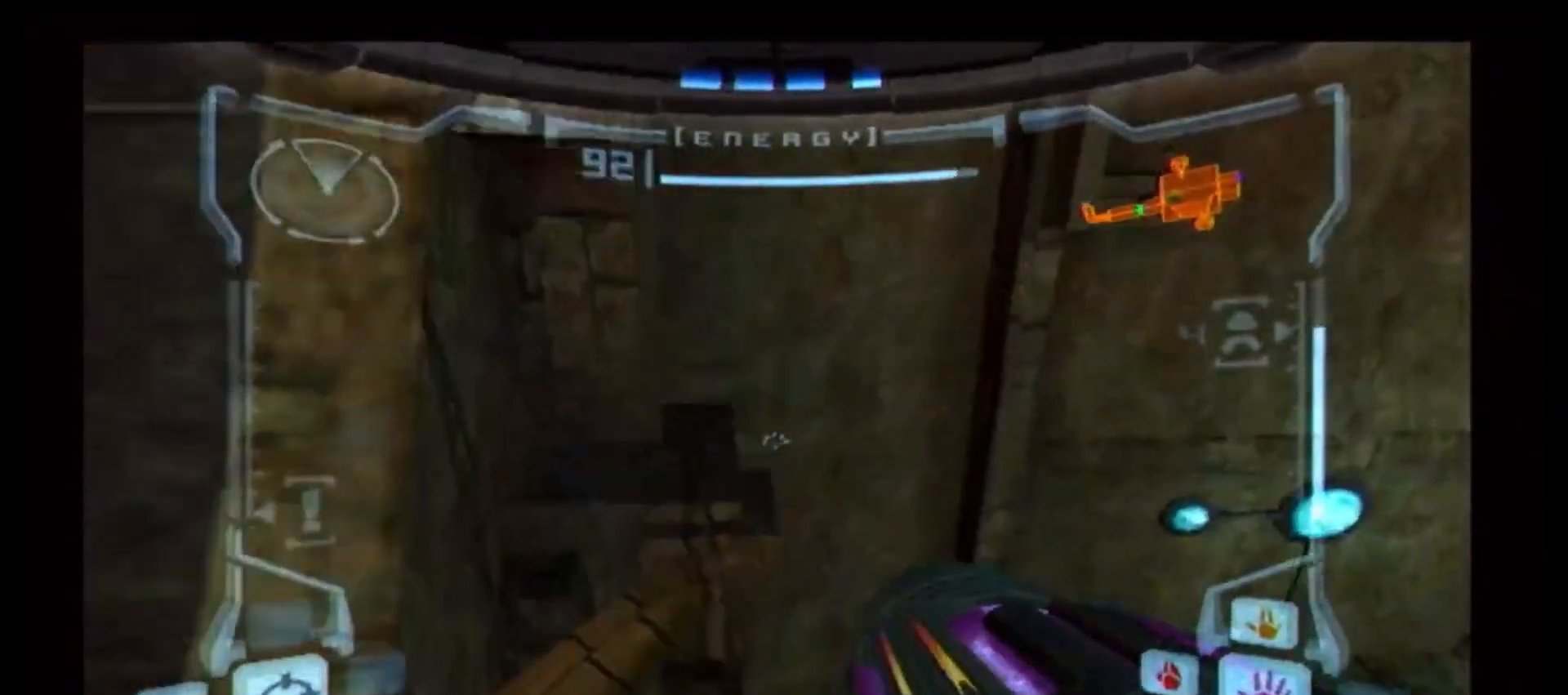
{"buttons": ["L1"], "left_stick": "up-left", "right_stick": "center", "events": [[50, "left_stick", "up"], [317, "left_stick", "center"], [400, "left_stick", "up-left"]]}
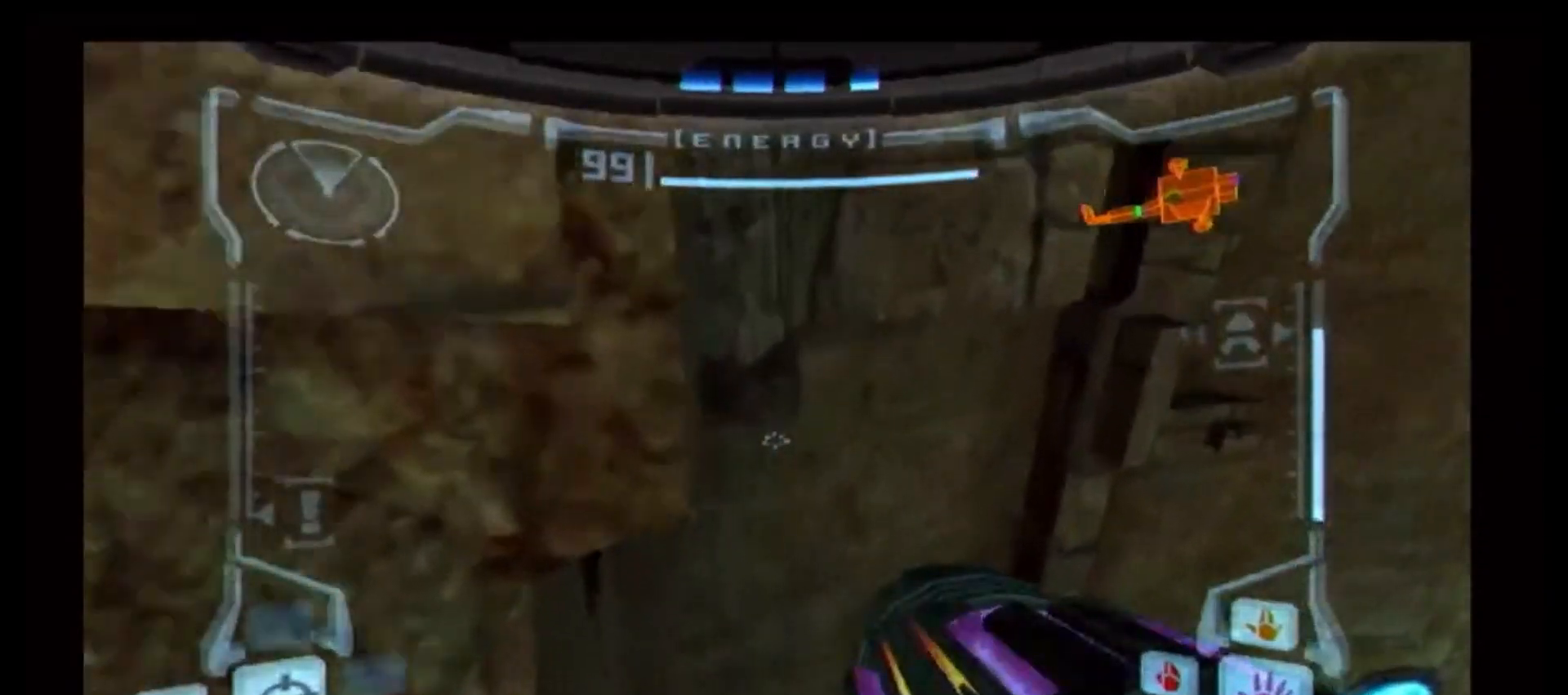
{"buttons": ["B", "L1"], "left_stick": "down-right", "right_stick": "center", "events": [[33, "left_stick", "center"], [117, "L1", "up"], [267, "left_stick", "up-right"], [433, "L1", "down"], [433, "left_stick", "center"], [500, "B", "down"], [500, "left_stick", "down-right"]]}
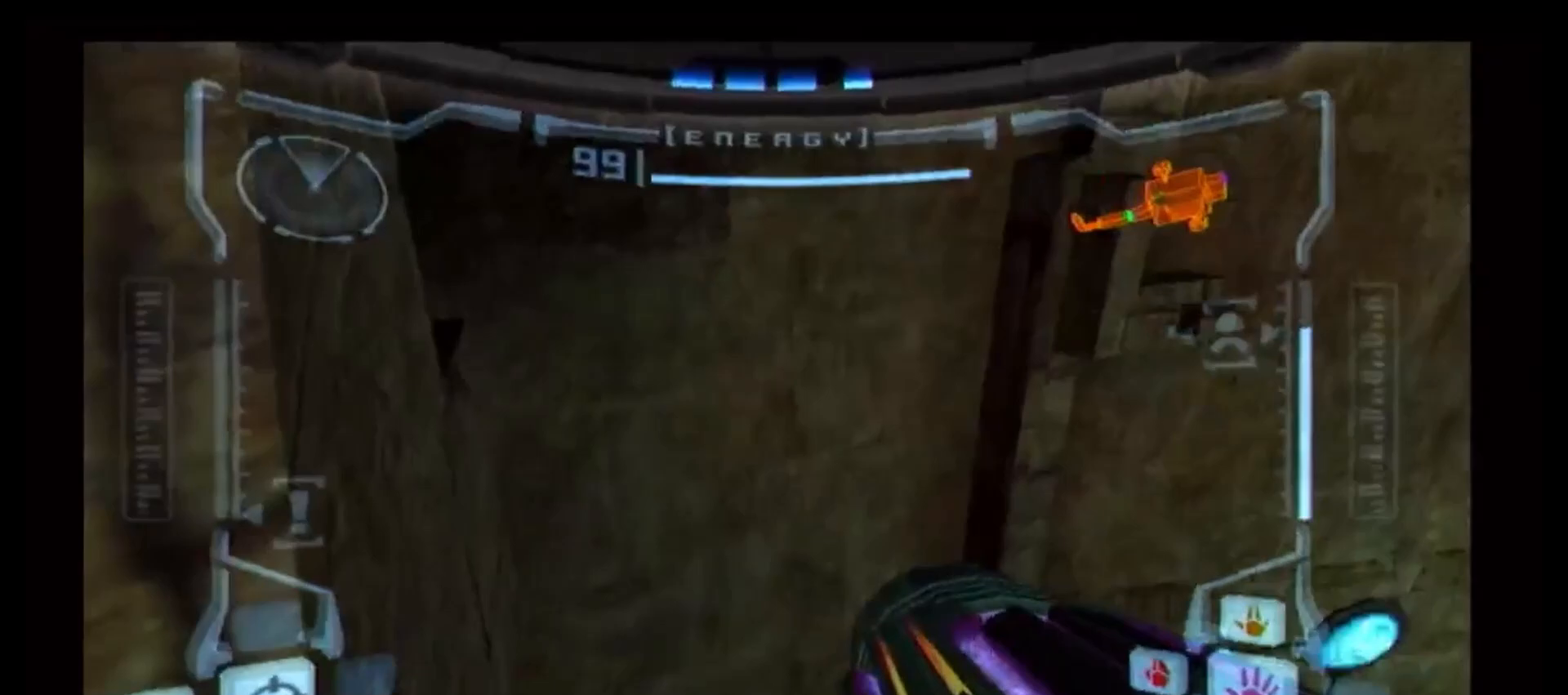
{"buttons": ["L1"], "left_stick": "up-right", "right_stick": "center", "events": [[83, "left_stick", "right"], [200, "B", "up"], [333, "left_stick", "up-right"]]}
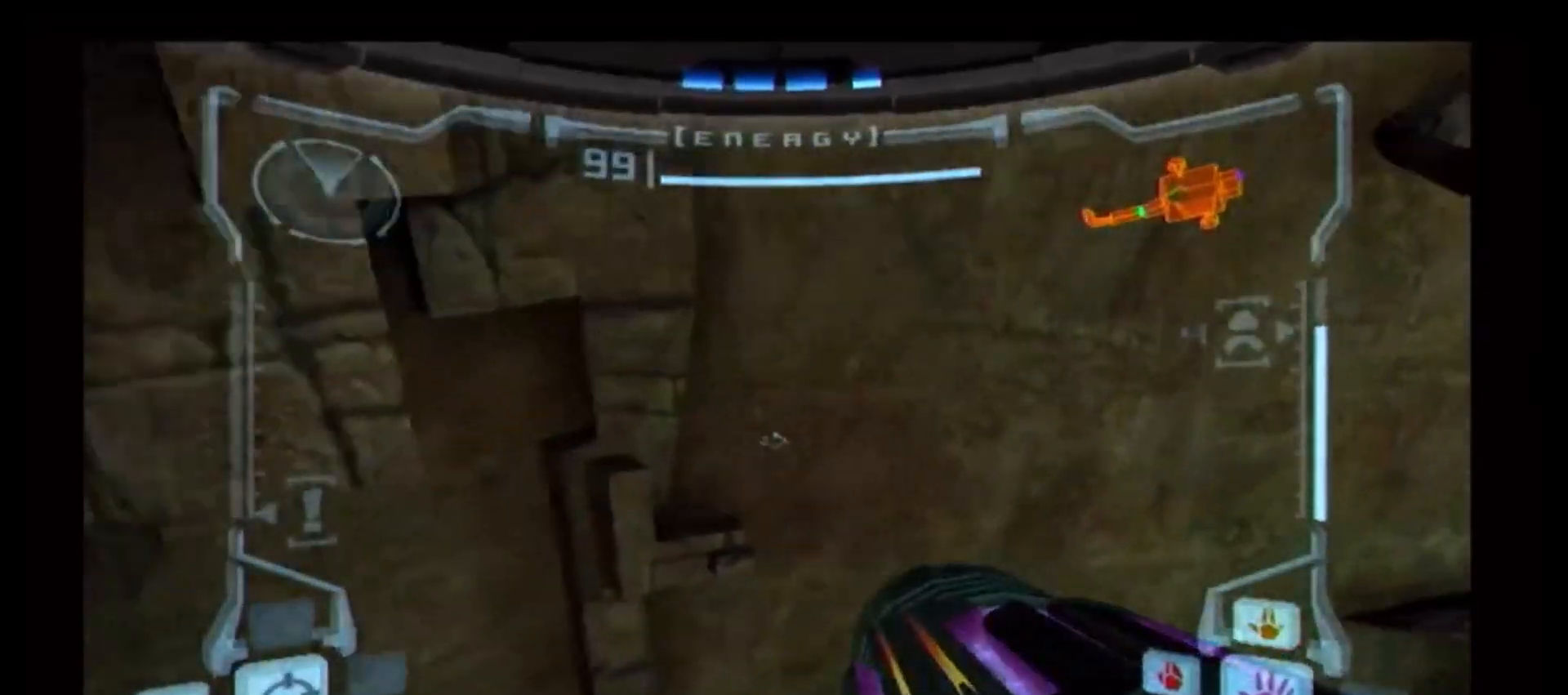
{"buttons": ["L1"], "left_stick": "up-left", "right_stick": "center", "events": [[67, "left_stick", "up"], [400, "left_stick", "up-left"]]}
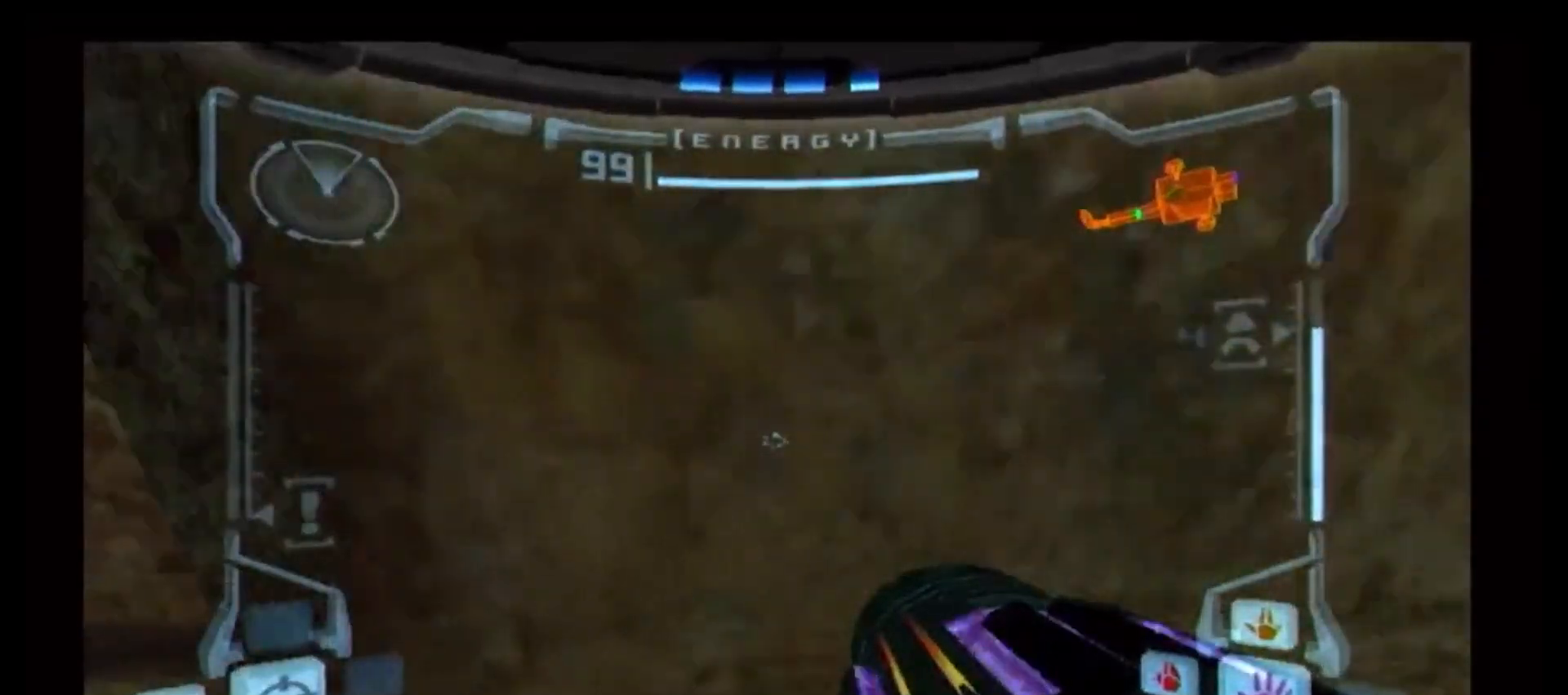
{"buttons": ["B", "L1"], "left_stick": "center", "right_stick": "center", "events": [[67, "left_stick", "center"], [250, "B", "down"], [317, "left_stick", "left"], [400, "left_stick", "center"]]}
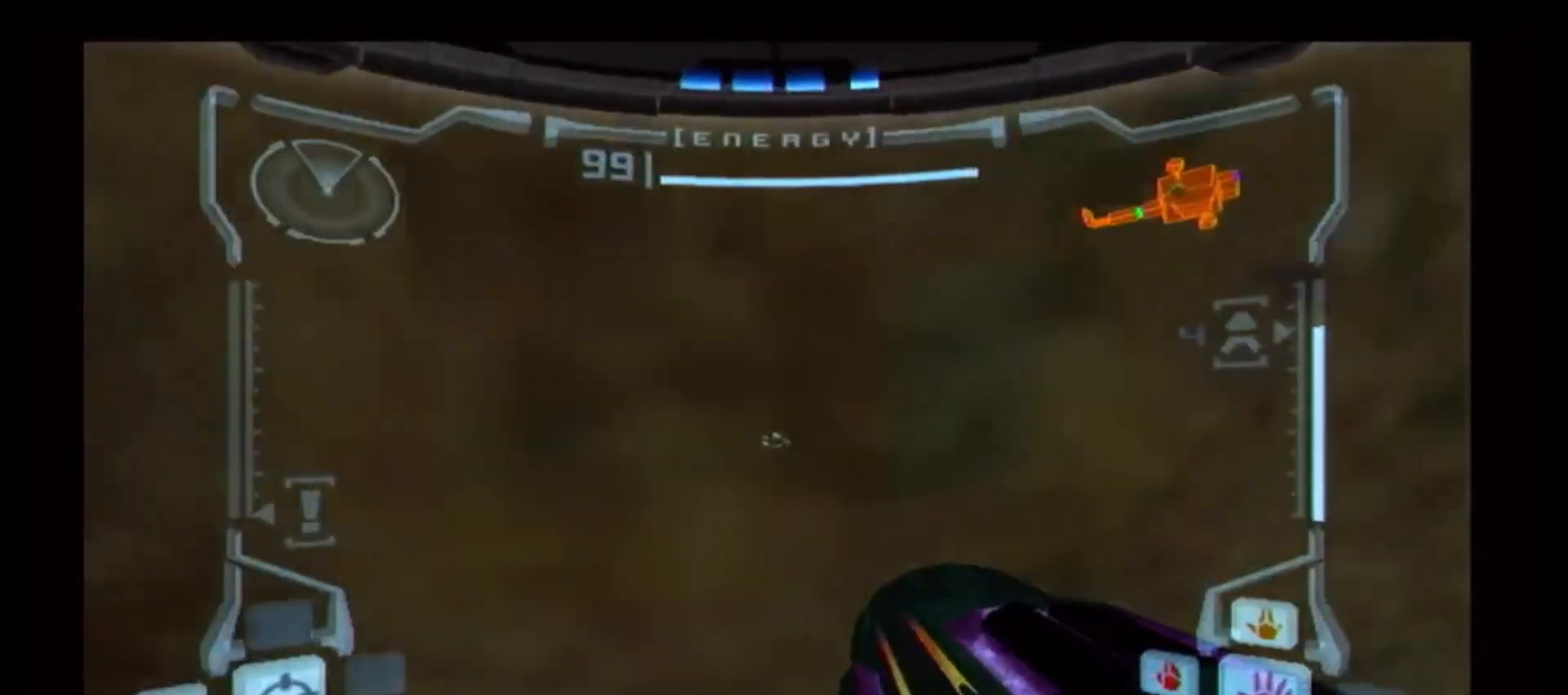
{"buttons": ["B", "L1"], "left_stick": "center", "right_stick": "center", "events": [[150, "left_stick", "left"], [217, "B", "up"], [217, "left_stick", "center"], [483, "B", "down"]]}